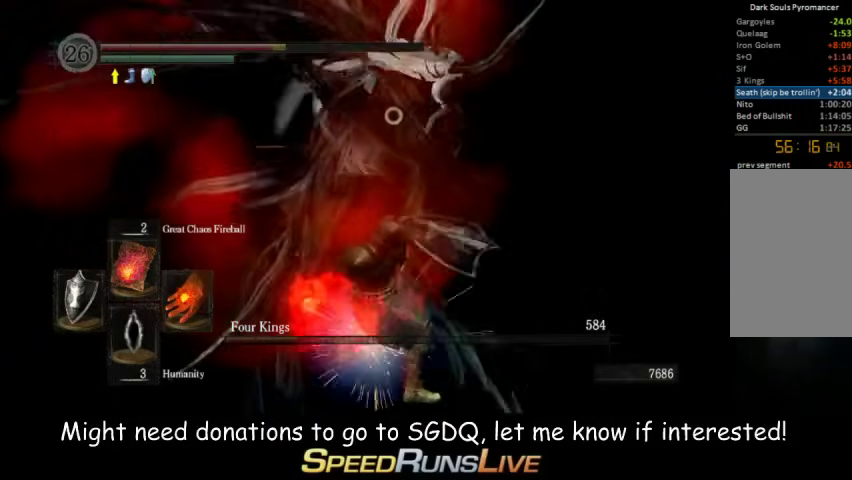
Gameplay with a controller (Xbox layout); each line is a JSON object with the inputs held at the frame after it. "events" lists button and stick changes between this image and that frame as [ms after this image, input, new state], when the widget could be followed in between. This overlay highlights the sticks when they move; stick clicks (L3 R3) are not distinguishable. Not read: L3 R3.
{"buttons": [], "left_stick": "left", "right_stick": "center", "events": []}
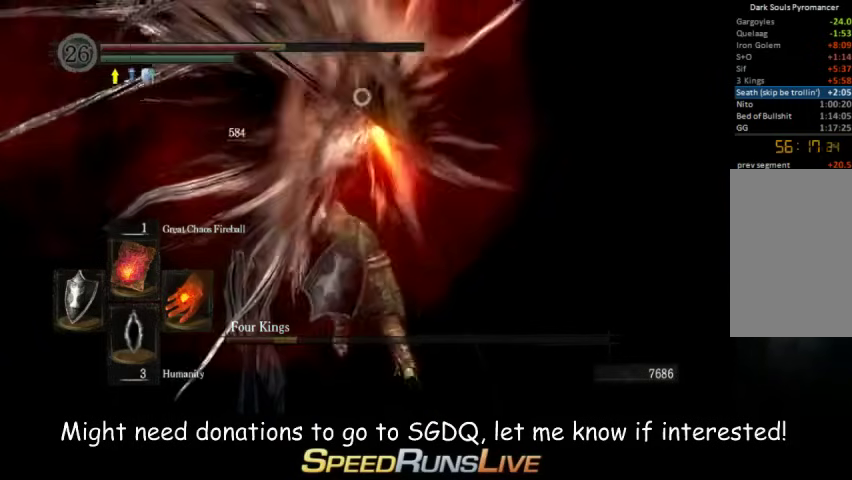
{"buttons": ["R1"], "left_stick": "right", "right_stick": "center", "events": [[67, "left_stick", "center"], [333, "left_stick", "right"], [433, "R1", "down"]]}
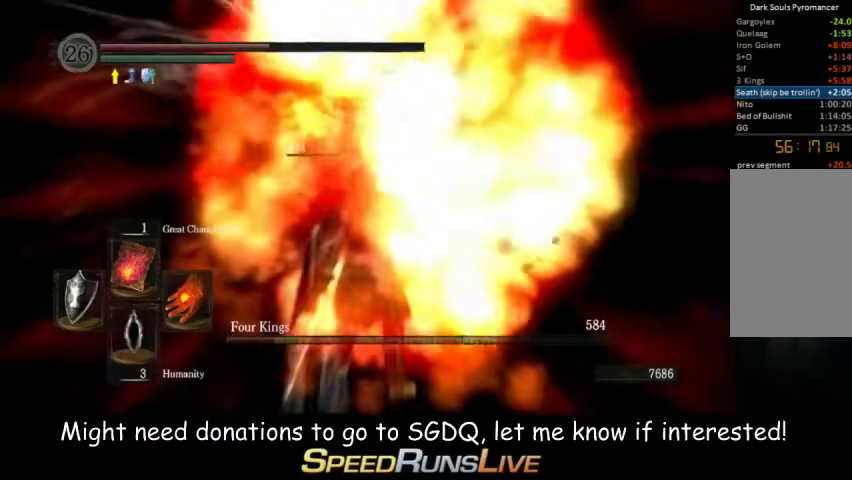
{"buttons": [], "left_stick": "up-left", "right_stick": "center", "events": [[67, "R1", "up"], [133, "left_stick", "up-right"], [367, "left_stick", "up"], [500, "left_stick", "up-left"]]}
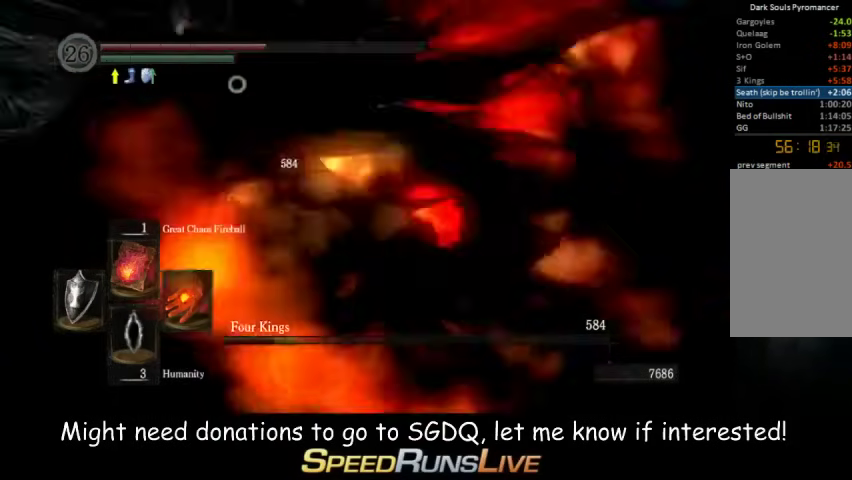
{"buttons": [], "left_stick": "up-right", "right_stick": "center", "events": [[300, "left_stick", "center"], [367, "left_stick", "up-right"]]}
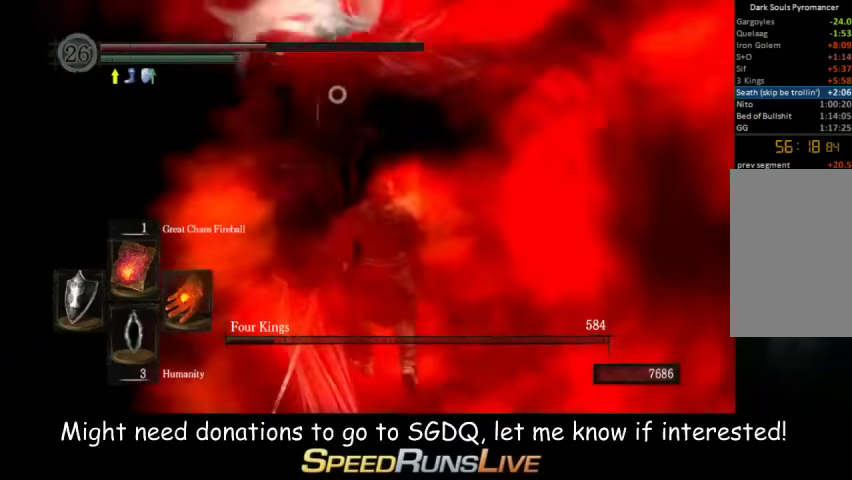
{"buttons": [], "left_stick": "center", "right_stick": "center", "events": [[67, "left_stick", "up"], [200, "DPAD_UP", "down"], [267, "DPAD_UP", "up"], [300, "left_stick", "center"]]}
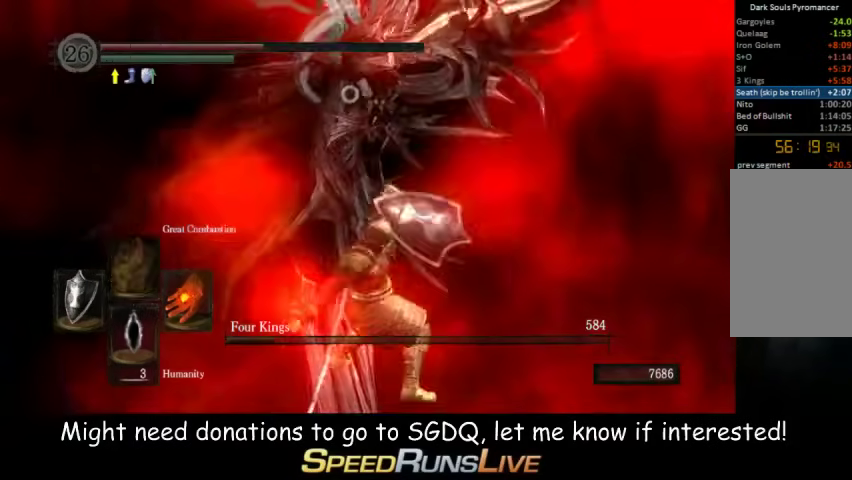
{"buttons": [], "left_stick": "up", "right_stick": "center", "events": [[67, "DPAD_UP", "down"], [67, "left_stick", "up"], [200, "DPAD_UP", "up"]]}
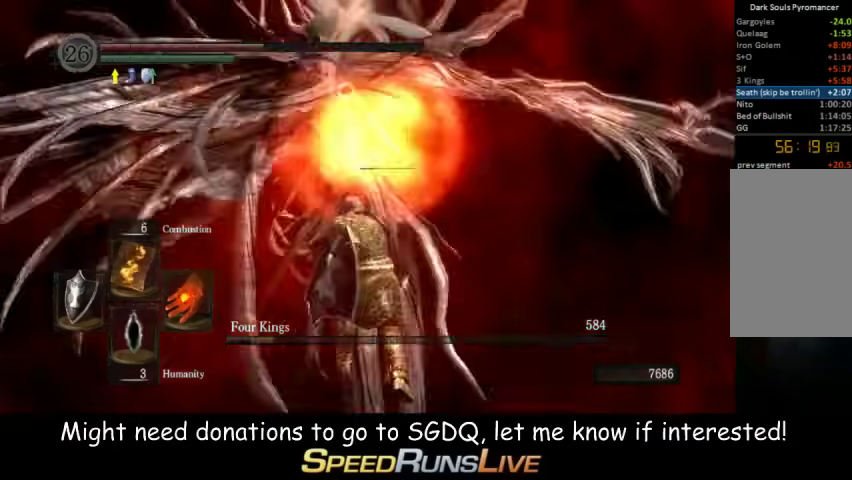
{"buttons": [], "left_stick": "up-right", "right_stick": "center", "events": [[267, "left_stick", "up-right"]]}
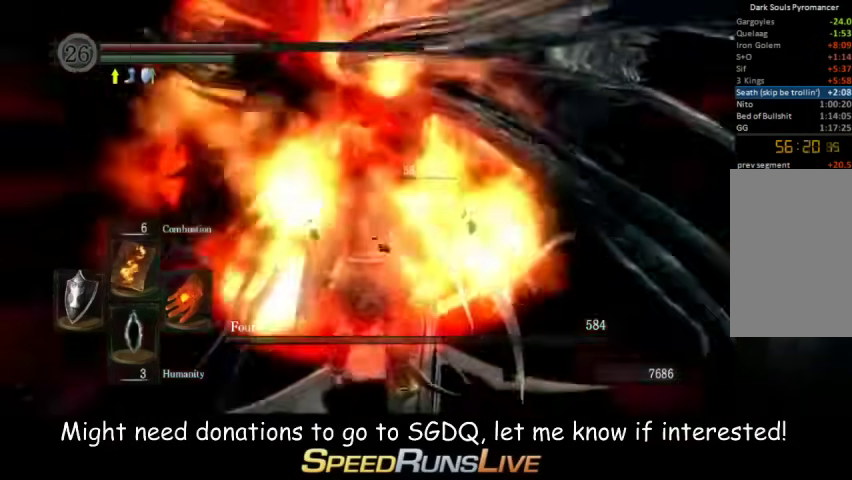
{"buttons": [], "left_stick": "right", "right_stick": "center", "events": [[400, "left_stick", "right"]]}
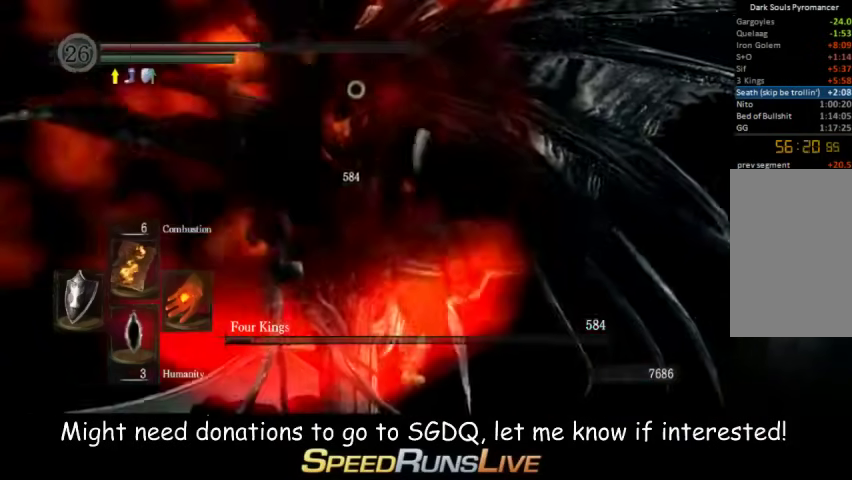
{"buttons": [], "left_stick": "up", "right_stick": "center", "events": [[200, "left_stick", "up-right"], [300, "left_stick", "up"]]}
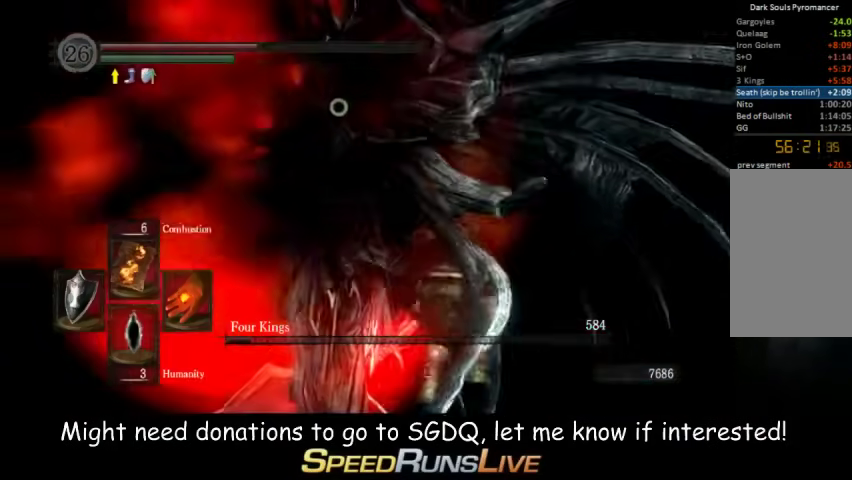
{"buttons": [], "left_stick": "up", "right_stick": "center", "events": [[233, "R1", "down"], [367, "R1", "up"]]}
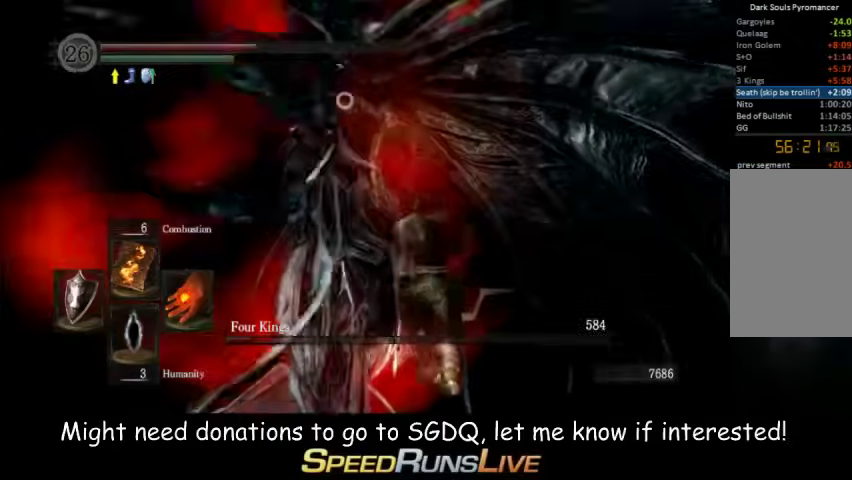
{"buttons": [], "left_stick": "up", "right_stick": "center", "events": [[333, "left_stick", "up-left"], [500, "left_stick", "up"]]}
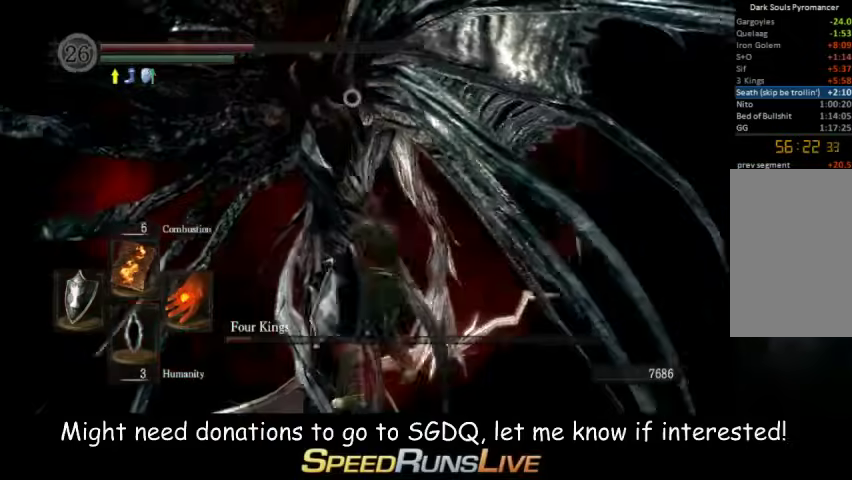
{"buttons": [], "left_stick": "up", "right_stick": "center", "events": [[67, "R1", "down"], [133, "R1", "up"], [200, "R1", "down"], [433, "R1", "up"]]}
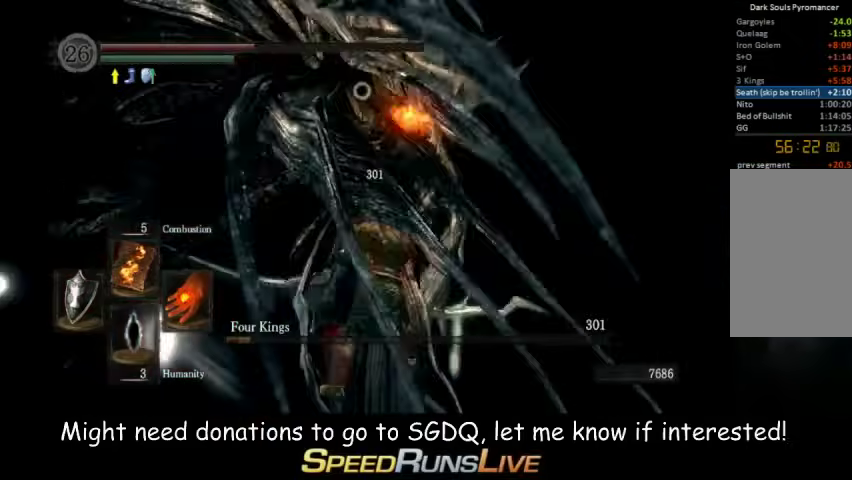
{"buttons": [], "left_stick": "up", "right_stick": "center", "events": [[33, "R1", "down"], [100, "R1", "up"]]}
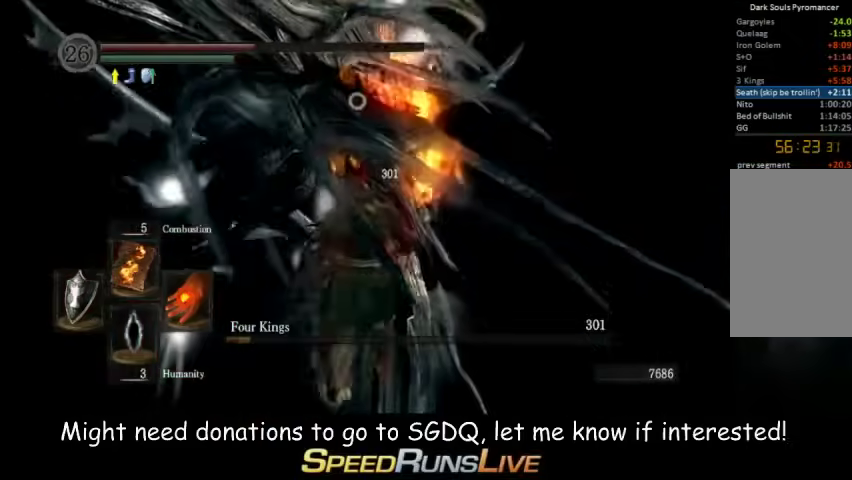
{"buttons": [], "left_stick": "up-right", "right_stick": "center", "events": [[333, "left_stick", "up-right"]]}
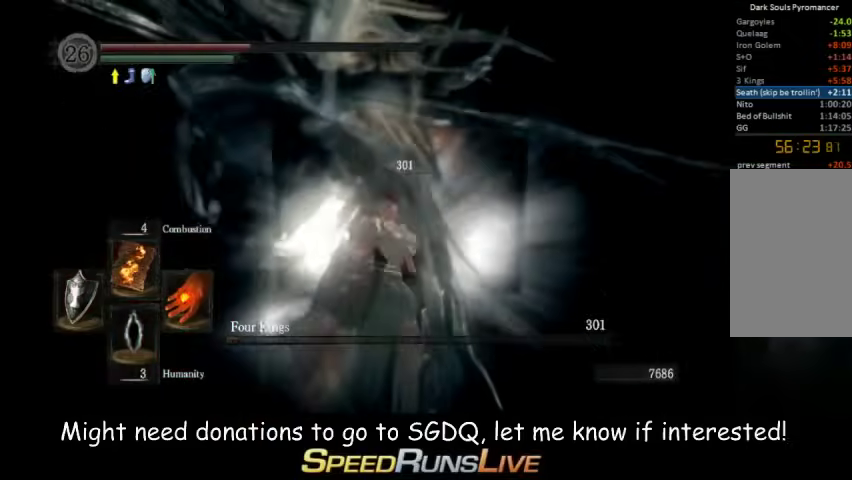
{"buttons": ["R1"], "left_stick": "up-right", "right_stick": "center", "events": [[467, "R1", "down"]]}
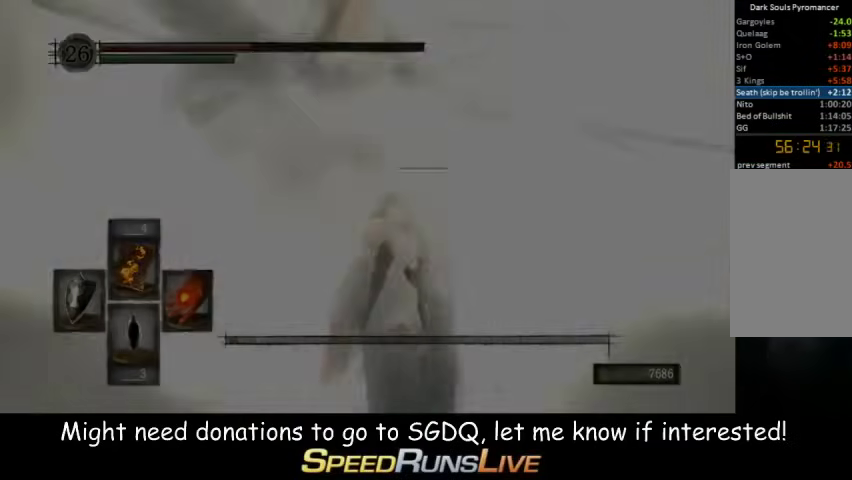
{"buttons": [], "left_stick": "center", "right_stick": "center", "events": [[33, "R1", "up"], [167, "left_stick", "center"]]}
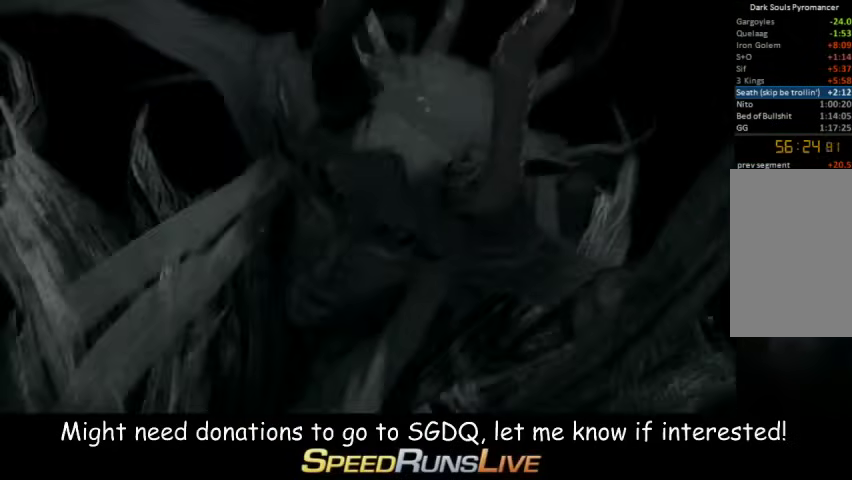
{"buttons": [], "left_stick": "up", "right_stick": "center", "events": [[100, "START", "down"], [200, "START", "up"], [200, "left_stick", "up"]]}
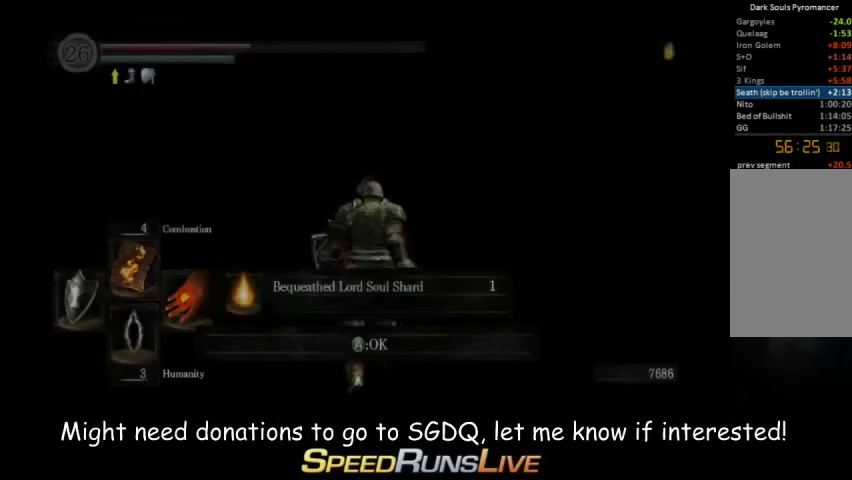
{"buttons": [], "left_stick": "center", "right_stick": "center", "events": [[133, "left_stick", "center"], [333, "A", "down"], [467, "A", "up"]]}
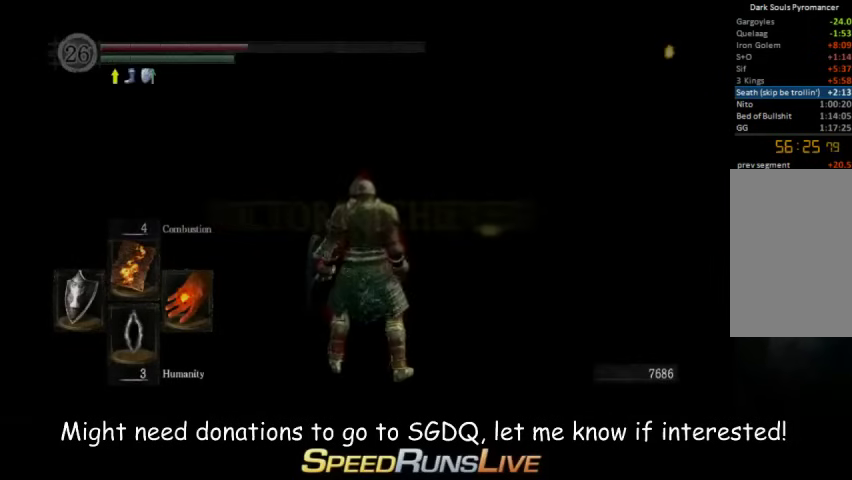
{"buttons": ["DPAD_DOWN"], "left_stick": "center", "right_stick": "center", "events": [[200, "DPAD_DOWN", "down"], [333, "DPAD_DOWN", "up"], [467, "DPAD_DOWN", "down"]]}
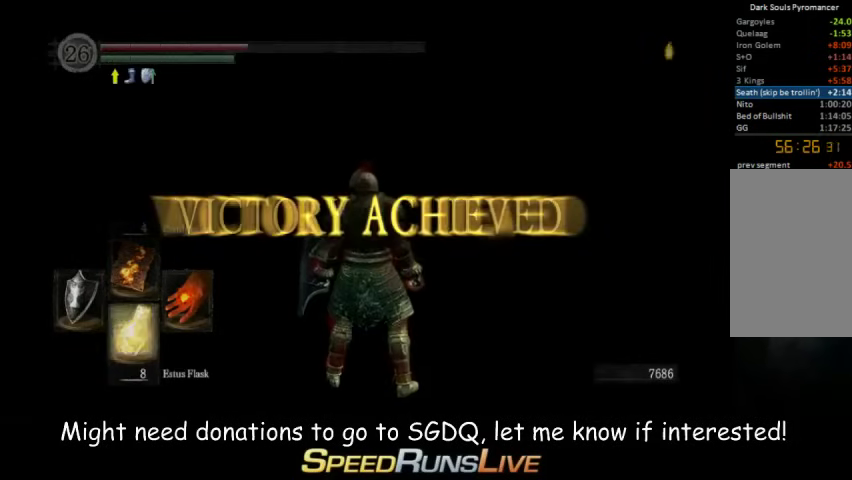
{"buttons": ["DPAD_DOWN"], "left_stick": "center", "right_stick": "center", "events": [[33, "DPAD_DOWN", "up"], [333, "DPAD_DOWN", "down"], [400, "DPAD_DOWN", "up"], [467, "DPAD_DOWN", "down"]]}
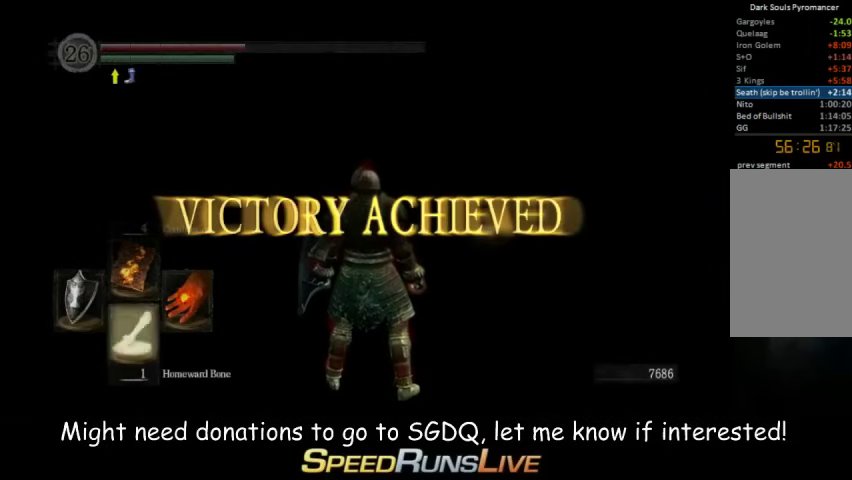
{"buttons": [], "left_stick": "center", "right_stick": "center", "events": [[67, "DPAD_DOWN", "up"], [267, "X", "down"], [400, "X", "up"]]}